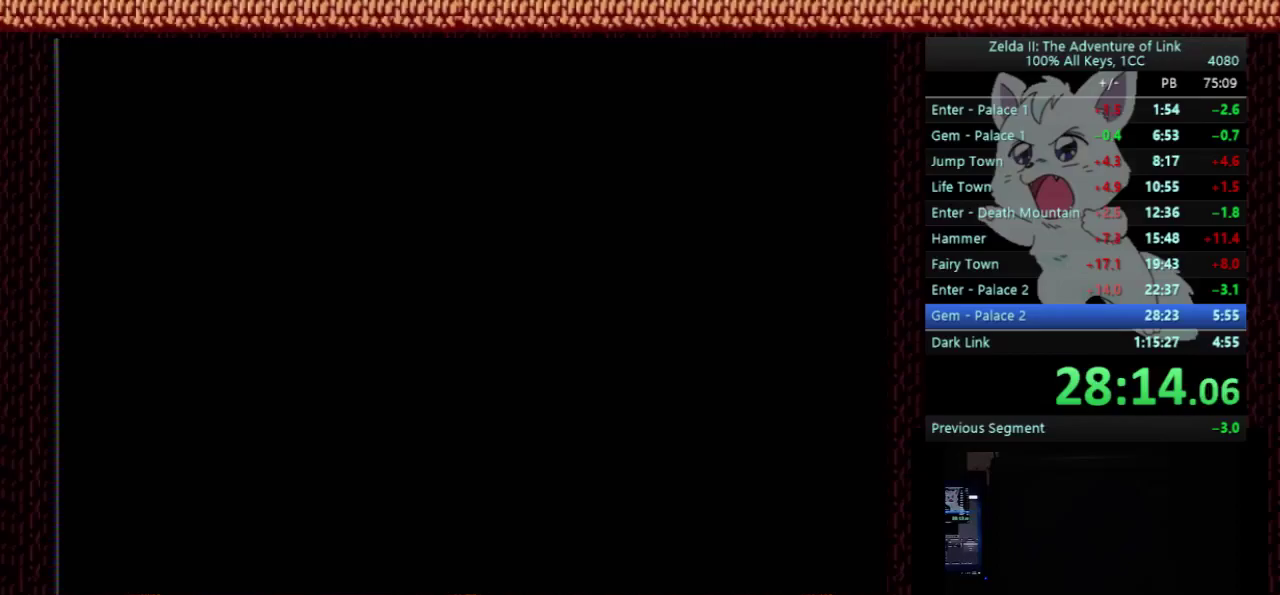
Gameplay with a controller (Nintendo layout); each line is a JSON object with the inputs held at the frame after it. "events" lists button and stick changes between this image and that frame as [ms after this image, input, new state], when the widget could be followed in between. Not read: L3 R3.
{"buttons": ["DPAD_RIGHT"], "events": []}
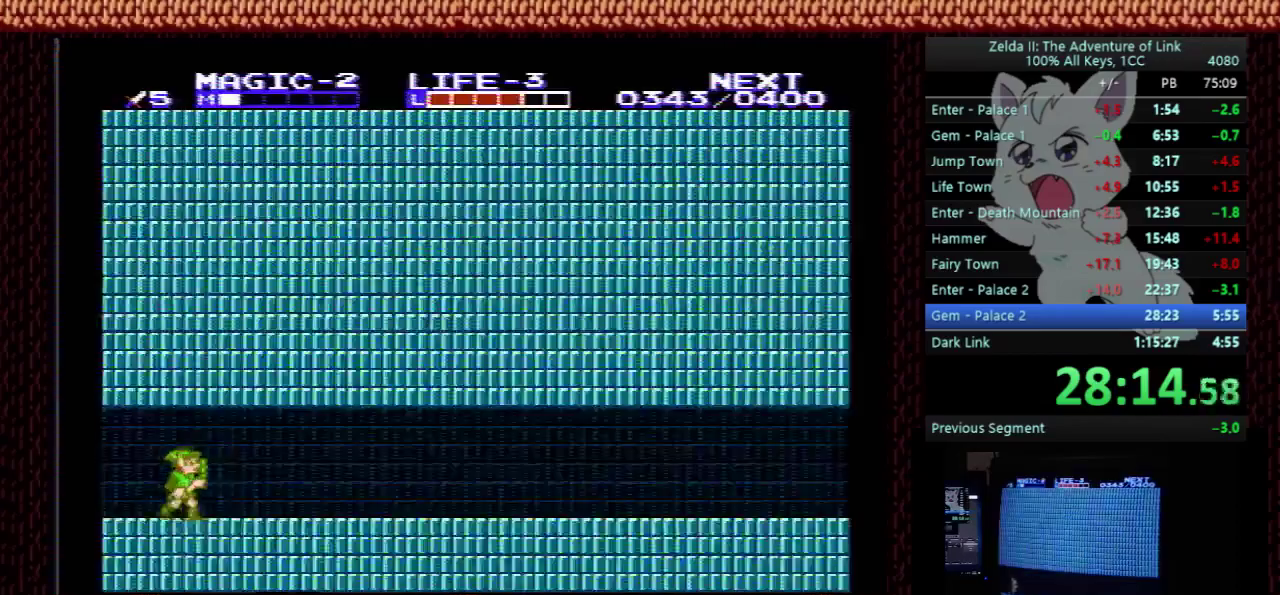
{"buttons": ["DPAD_RIGHT"], "events": []}
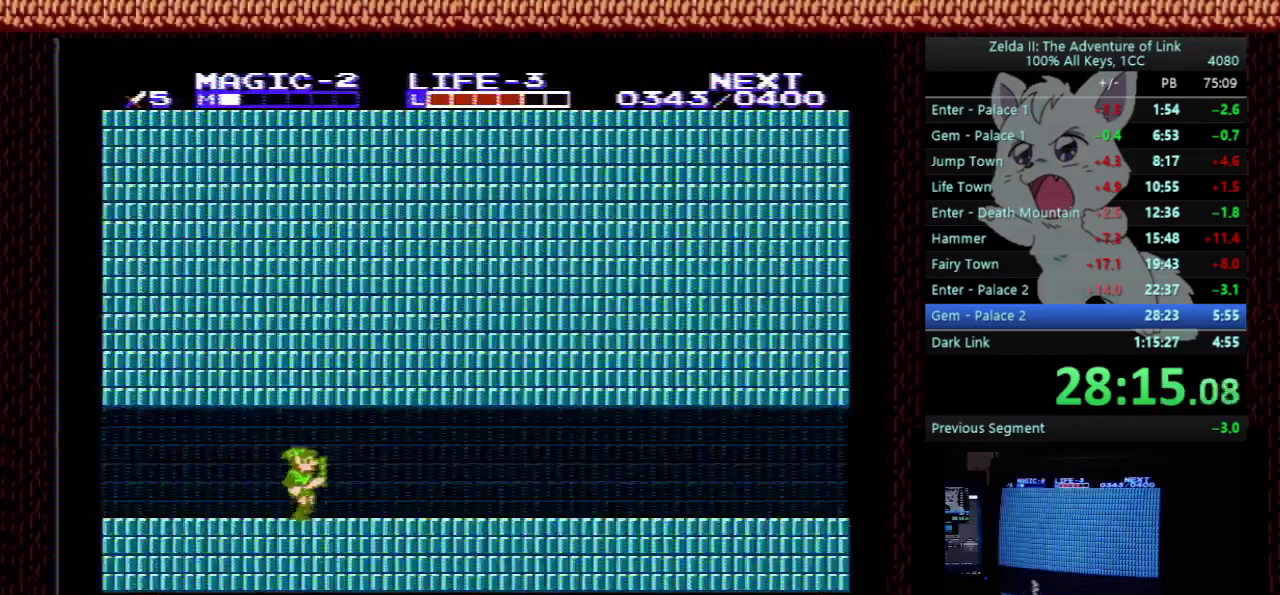
{"buttons": ["DPAD_RIGHT"], "events": []}
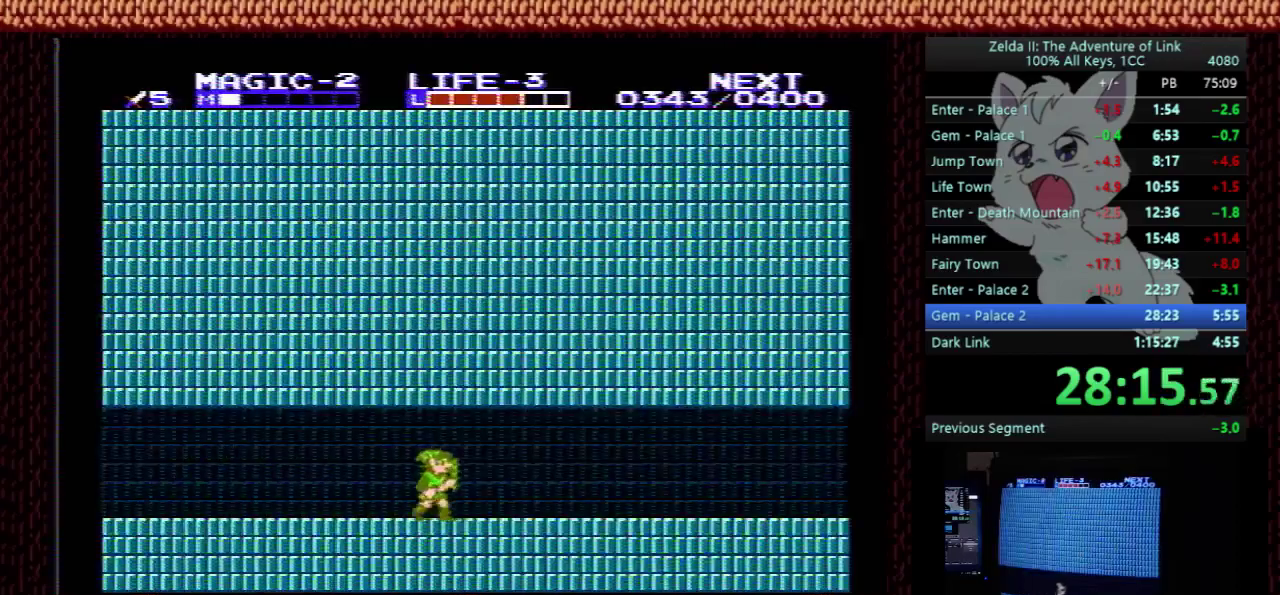
{"buttons": ["DPAD_RIGHT"], "events": []}
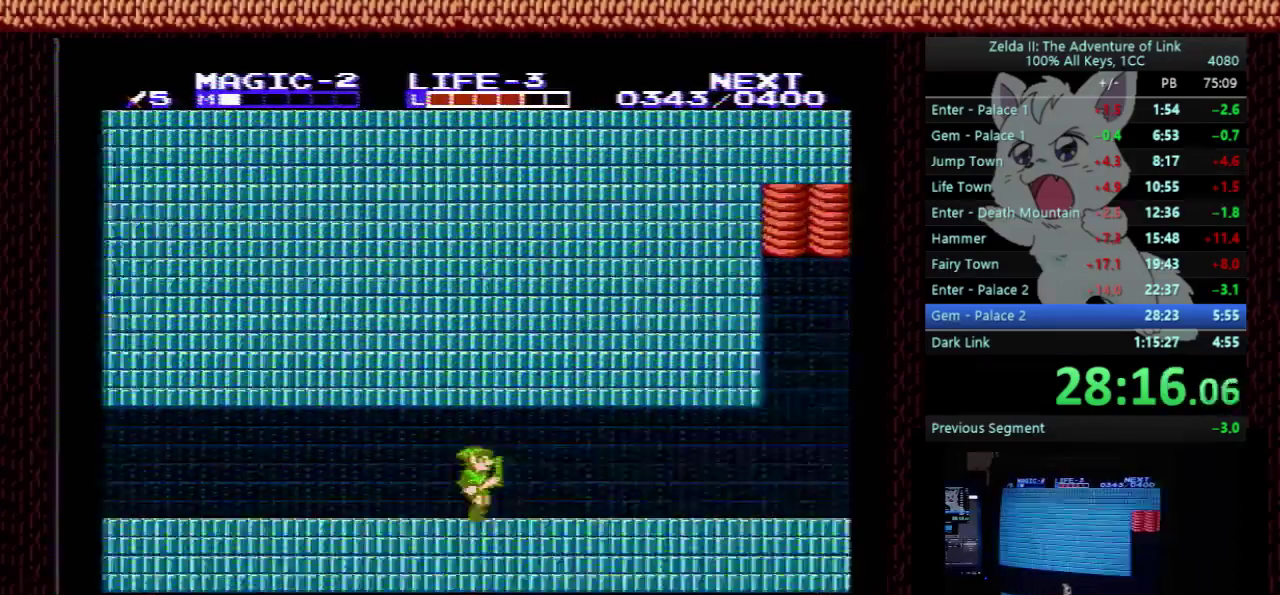
{"buttons": ["DPAD_RIGHT"], "events": []}
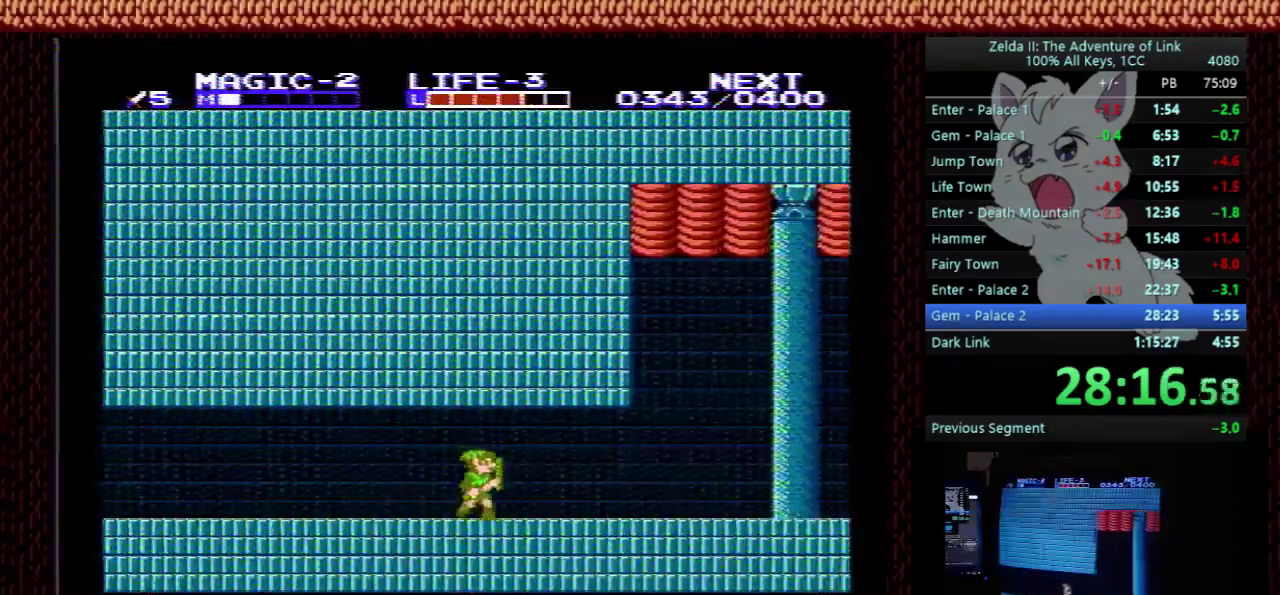
{"buttons": ["DPAD_RIGHT"], "events": []}
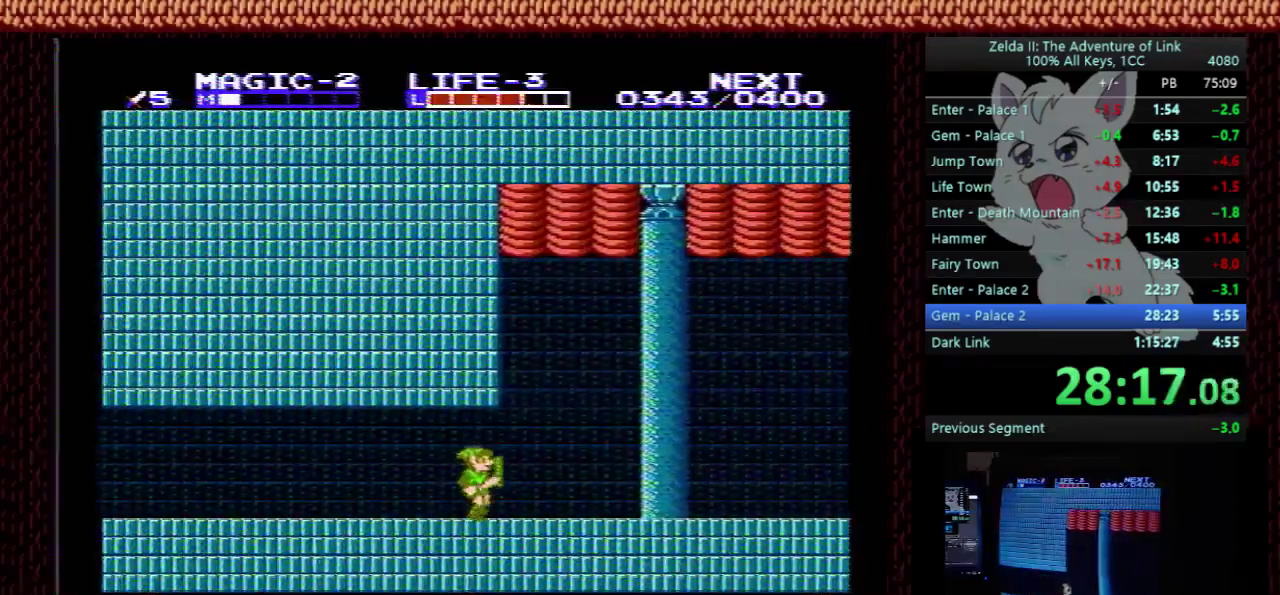
{"buttons": ["DPAD_RIGHT"], "events": []}
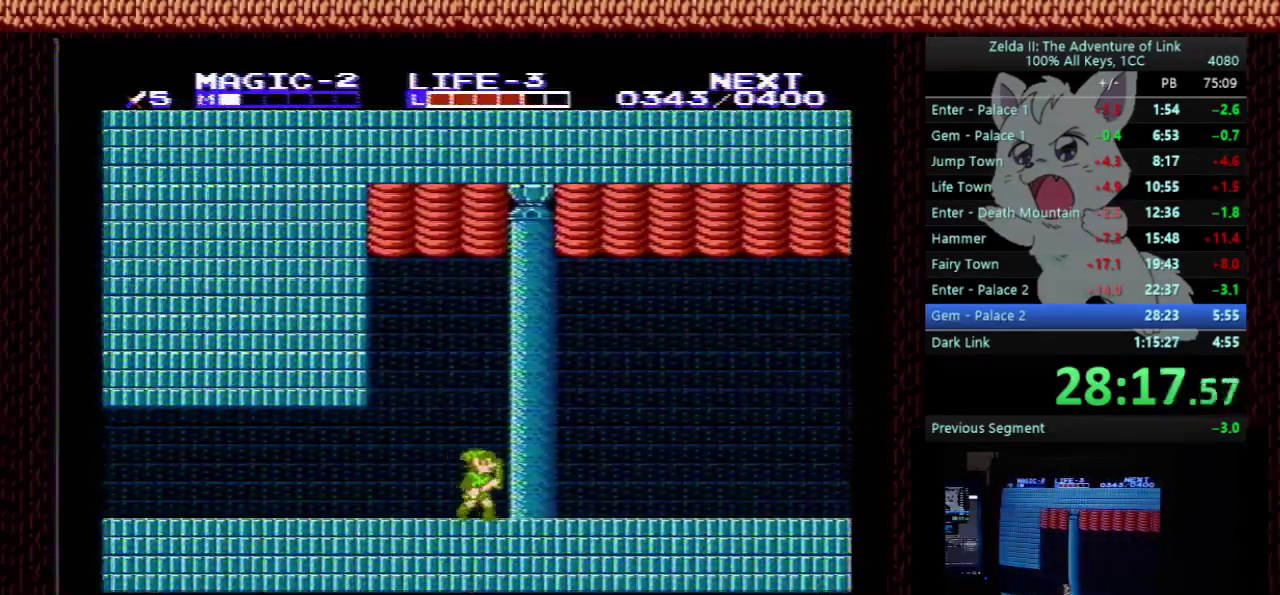
{"buttons": ["DPAD_RIGHT"], "events": []}
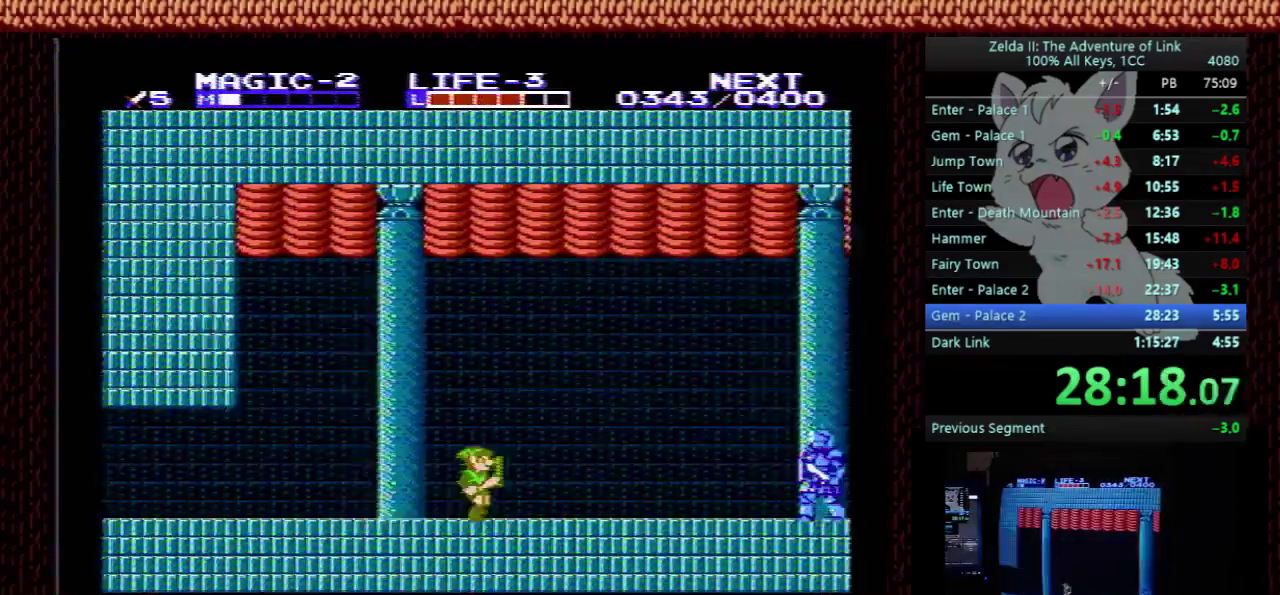
{"buttons": ["DPAD_RIGHT"], "events": []}
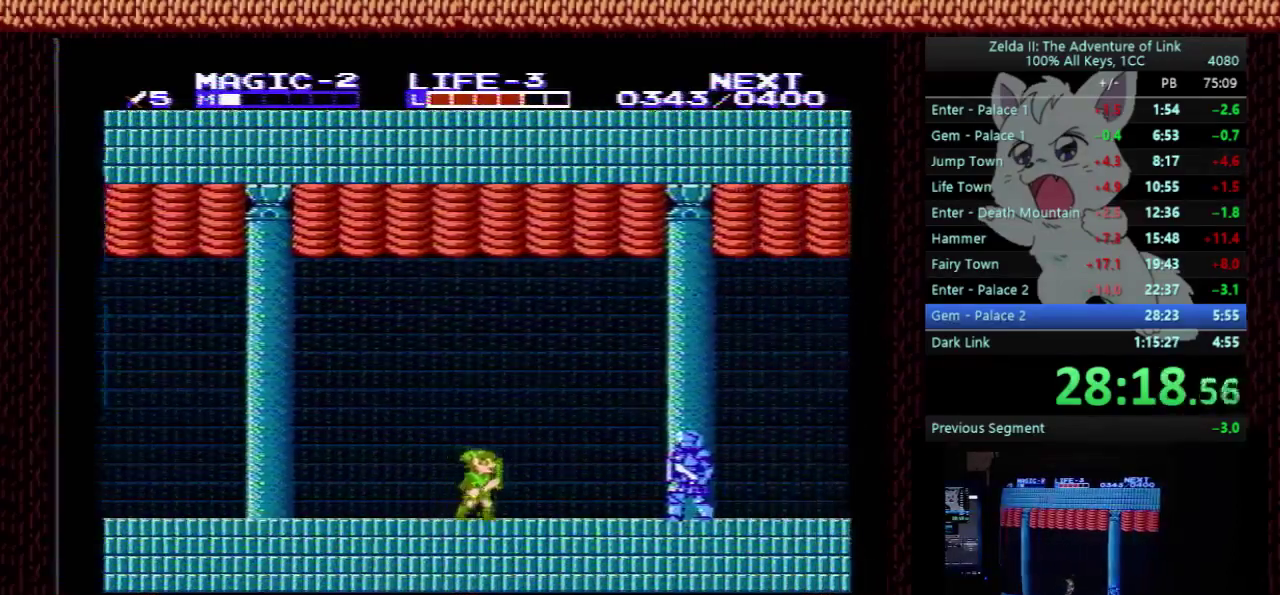
{"buttons": ["B", "DPAD_RIGHT"], "events": [[67, "A", "down"], [100, "DPAD_RIGHT", "up"], [200, "A", "up"], [400, "B", "down"], [500, "DPAD_RIGHT", "down"]]}
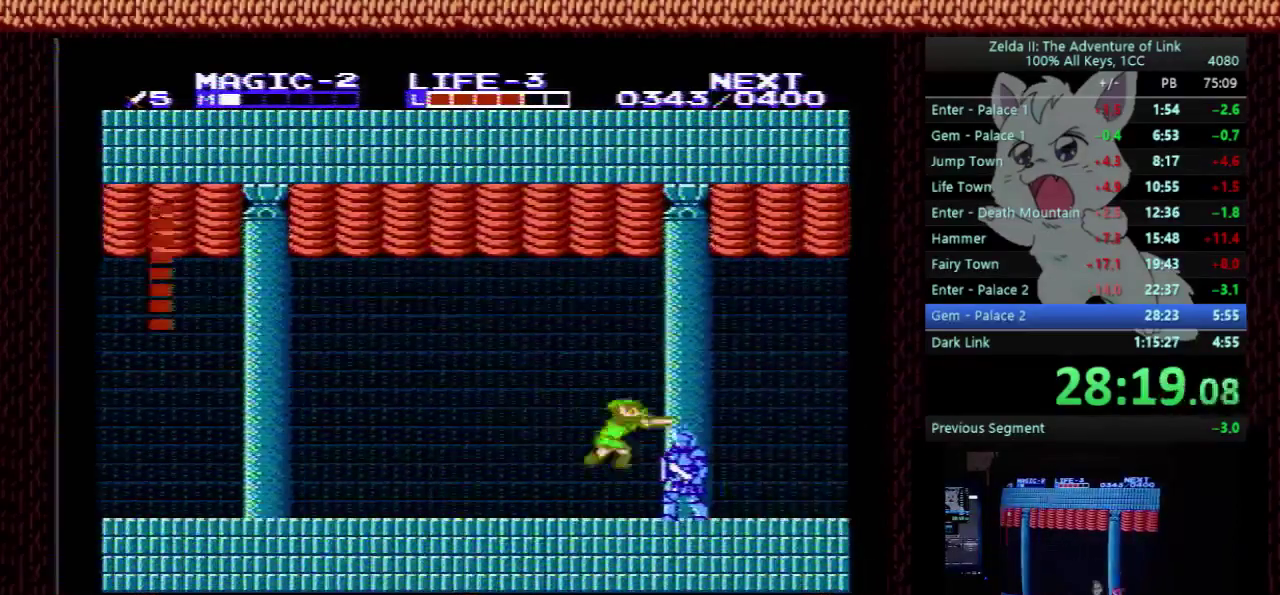
{"buttons": ["A", "DPAD_DOWN"], "events": [[33, "B", "up"], [433, "A", "down"], [500, "DPAD_DOWN", "down"], [500, "DPAD_RIGHT", "up"]]}
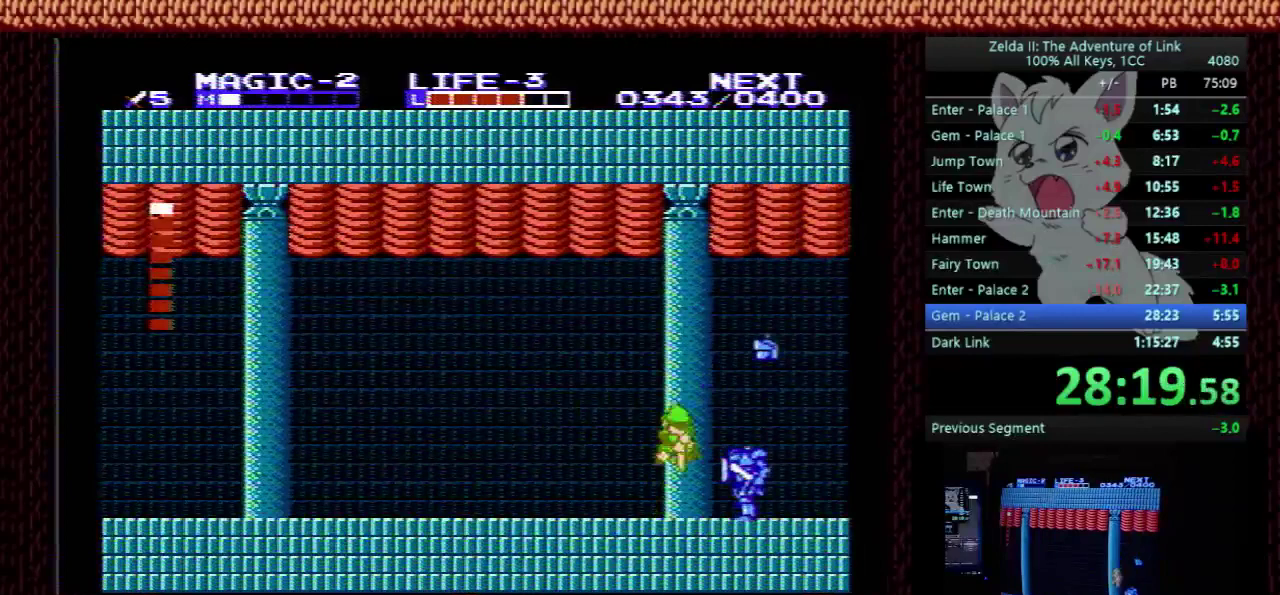
{"buttons": ["DPAD_DOWN", "DPAD_LEFT"], "events": [[233, "A", "up"], [367, "DPAD_LEFT", "down"]]}
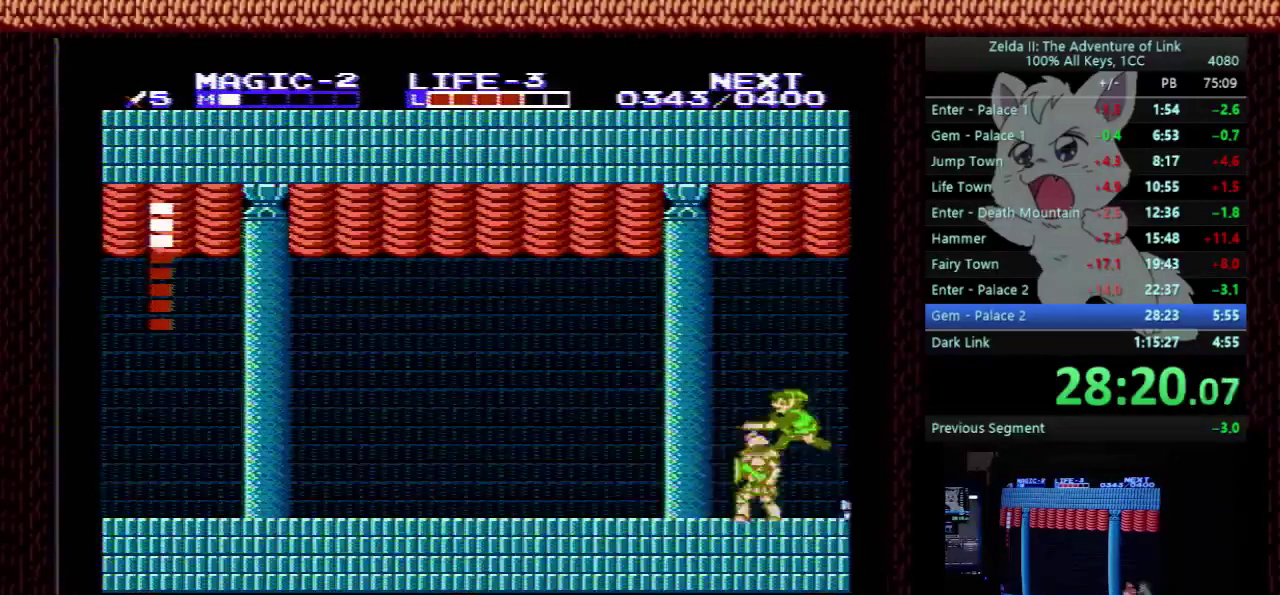
{"buttons": ["DPAD_LEFT"], "events": [[33, "B", "down"], [133, "B", "up"], [133, "DPAD_DOWN", "up"], [267, "A", "down"], [467, "A", "up"]]}
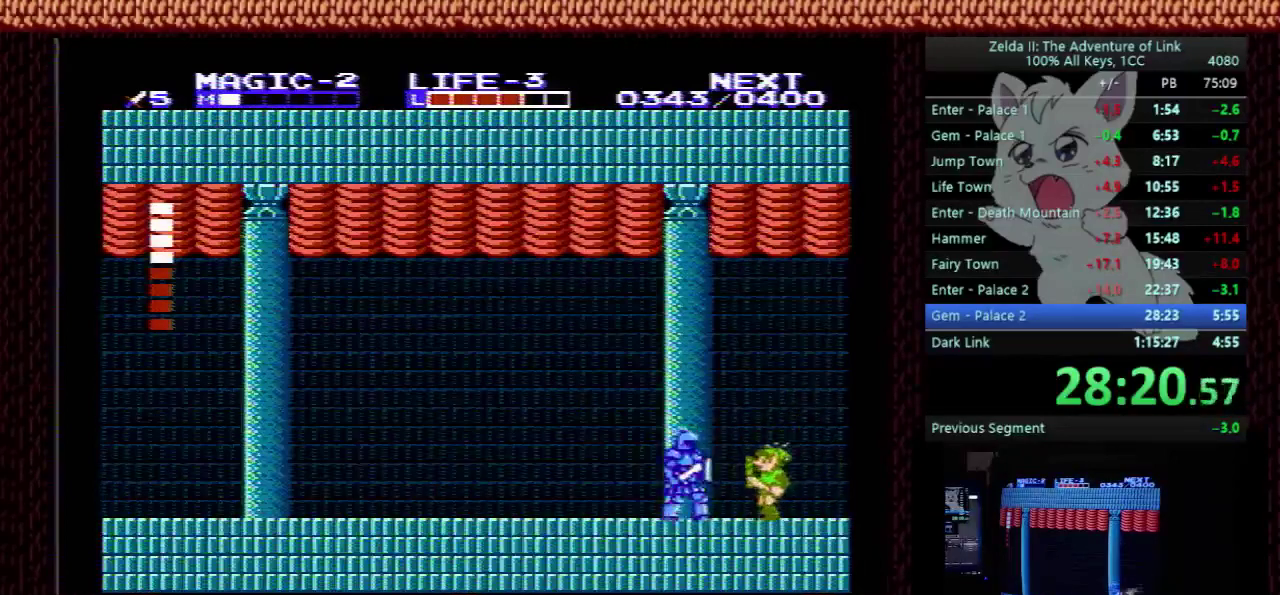
{"buttons": ["DPAD_LEFT"], "events": [[167, "A", "down"], [167, "DPAD_DOWN", "down"], [200, "DPAD_LEFT", "up"], [233, "B", "down"], [400, "DPAD_LEFT", "down"], [433, "A", "up"], [433, "DPAD_DOWN", "up"], [467, "B", "up"]]}
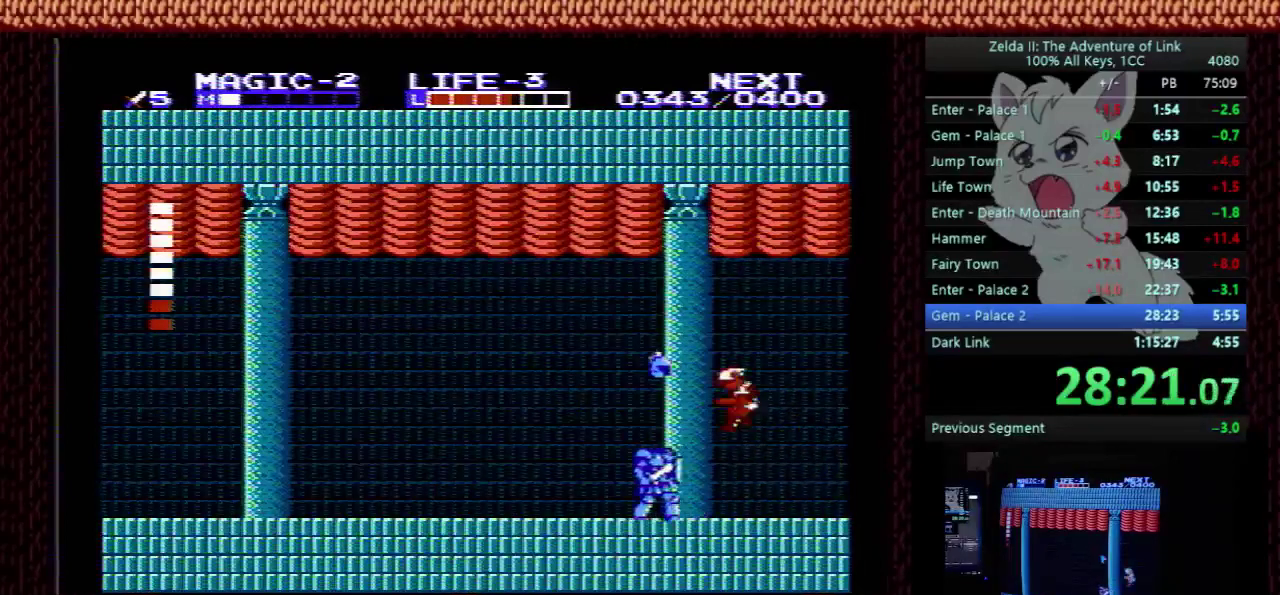
{"buttons": ["DPAD_LEFT"], "events": [[33, "DPAD_DOWN", "down"], [33, "DPAD_LEFT", "up"], [133, "DPAD_LEFT", "down"], [167, "DPAD_DOWN", "up"]]}
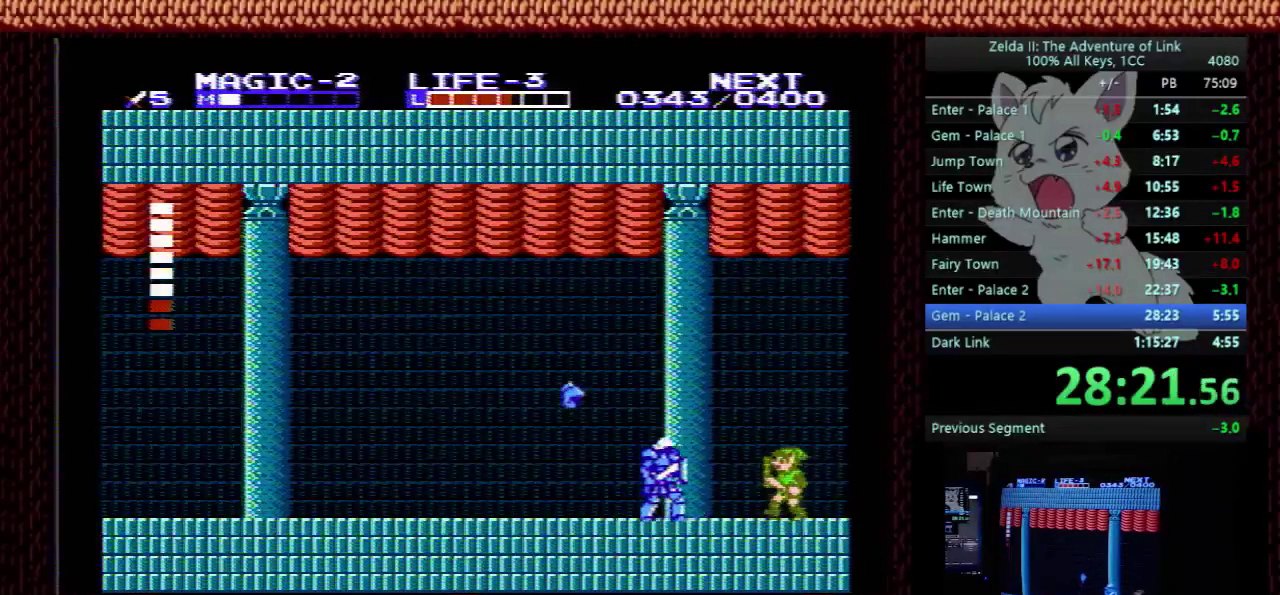
{"buttons": ["DPAD_RIGHT"], "events": [[233, "A", "down"], [367, "DPAD_DOWN", "down"], [367, "DPAD_LEFT", "up"], [467, "DPAD_RIGHT", "down"], [500, "A", "up"], [500, "DPAD_DOWN", "up"]]}
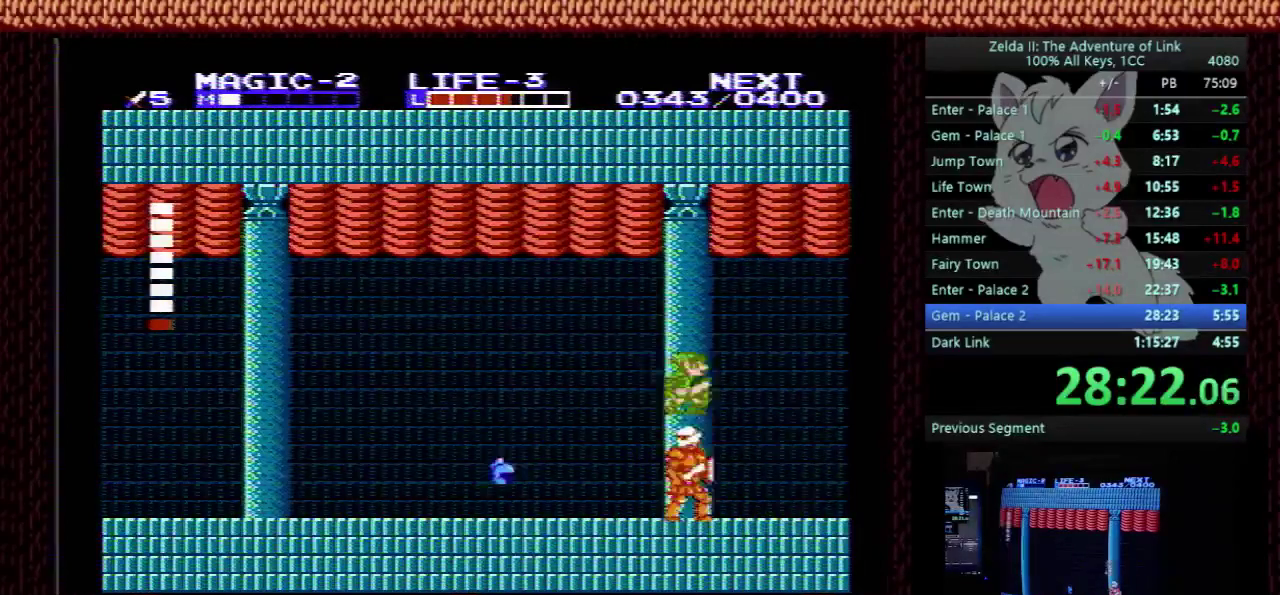
{"buttons": [], "events": [[67, "DPAD_DOWN", "down"], [67, "DPAD_RIGHT", "up"], [167, "B", "down"], [233, "DPAD_RIGHT", "down"], [300, "DPAD_DOWN", "up"], [367, "B", "up"], [400, "DPAD_RIGHT", "up"]]}
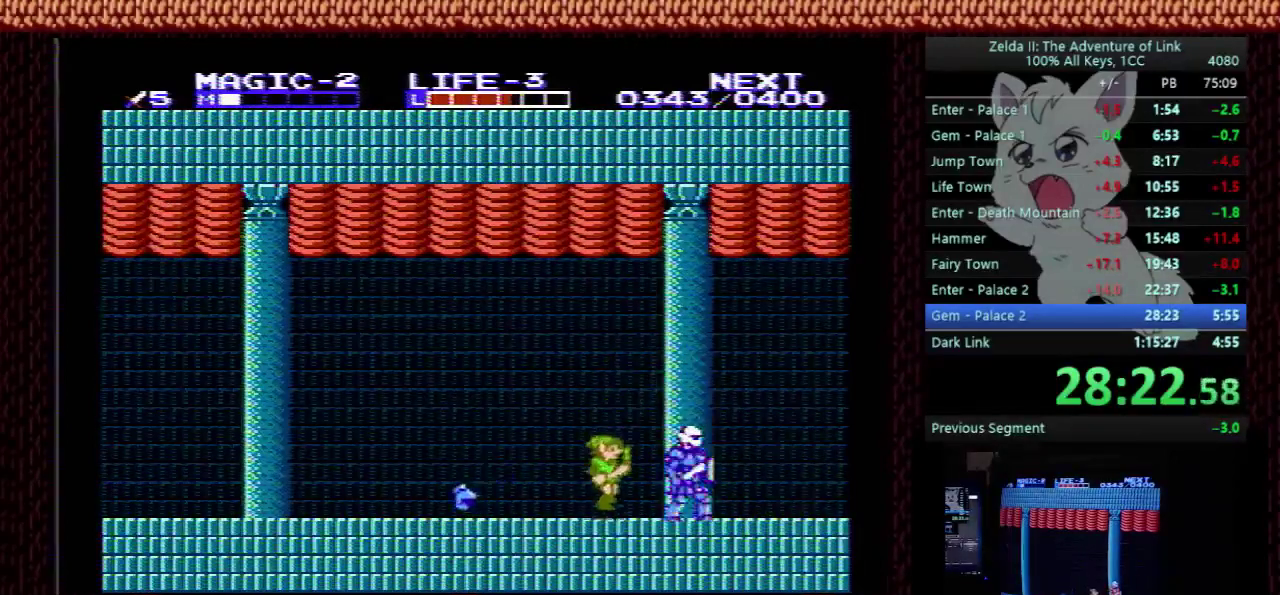
{"buttons": [], "events": []}
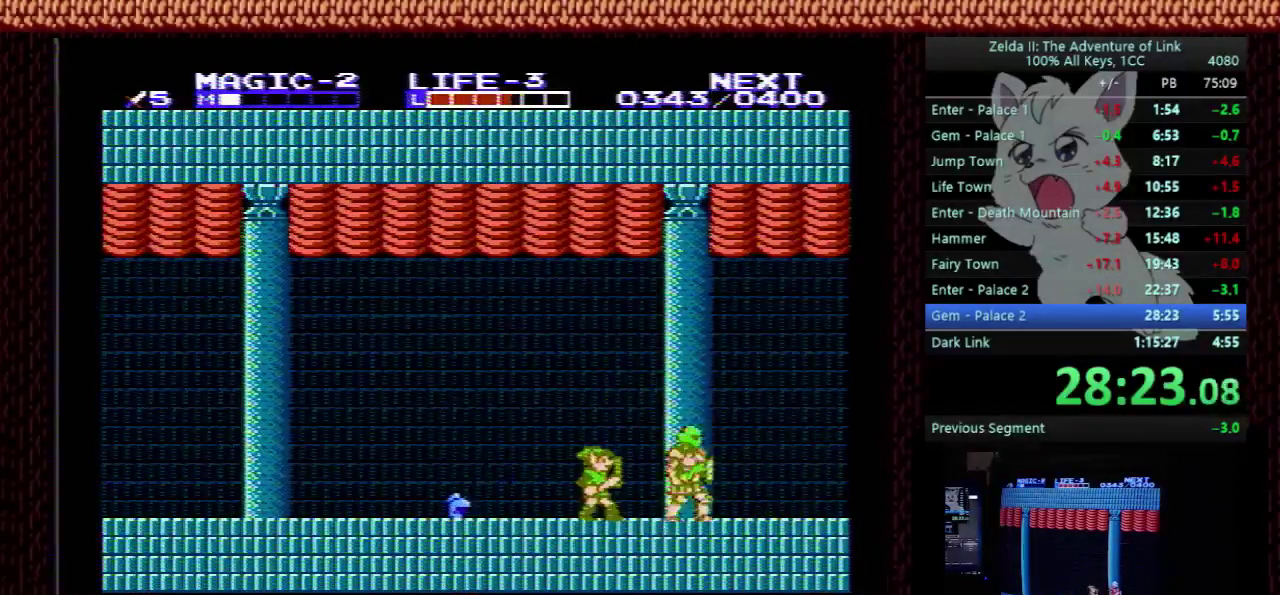
{"buttons": ["B"], "events": [[133, "A", "down"], [267, "A", "up"], [300, "DPAD_DOWN", "down"], [400, "DPAD_DOWN", "up"], [433, "B", "down"]]}
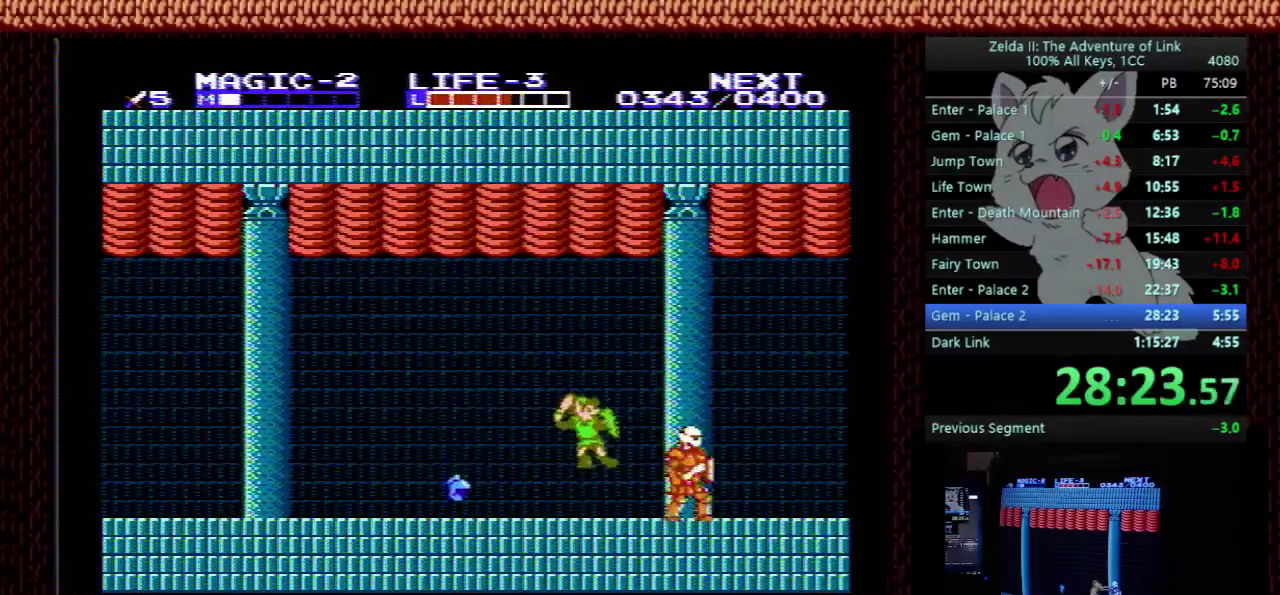
{"buttons": ["DPAD_LEFT"], "events": [[33, "B", "up"], [133, "DPAD_LEFT", "down"]]}
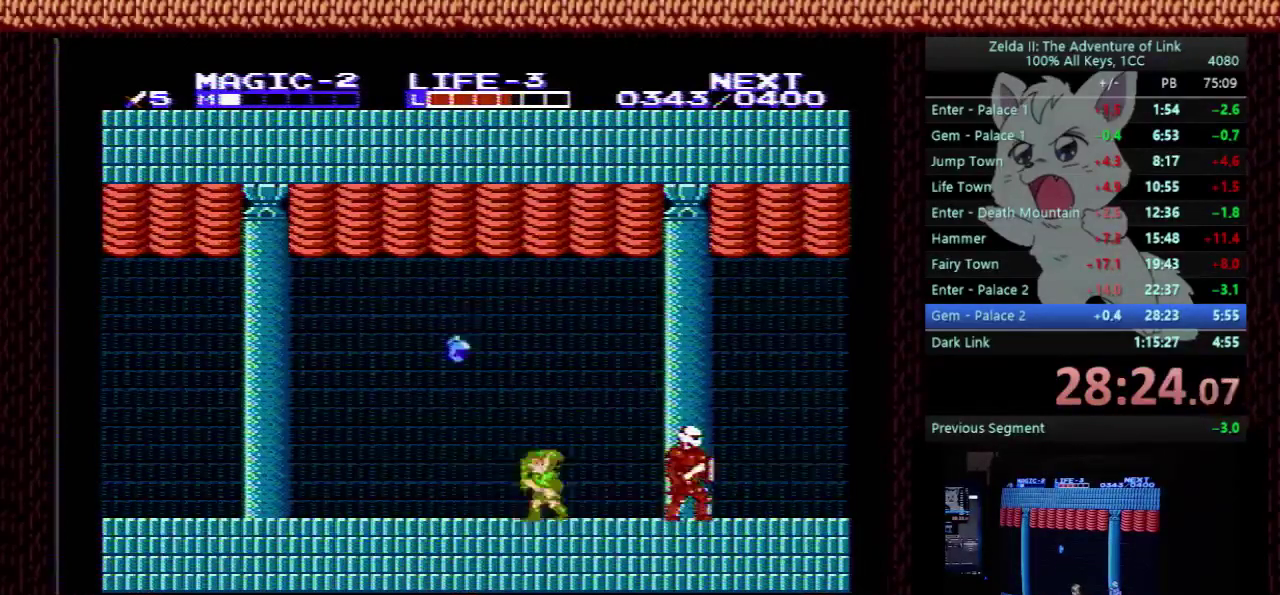
{"buttons": ["DPAD_LEFT"], "events": []}
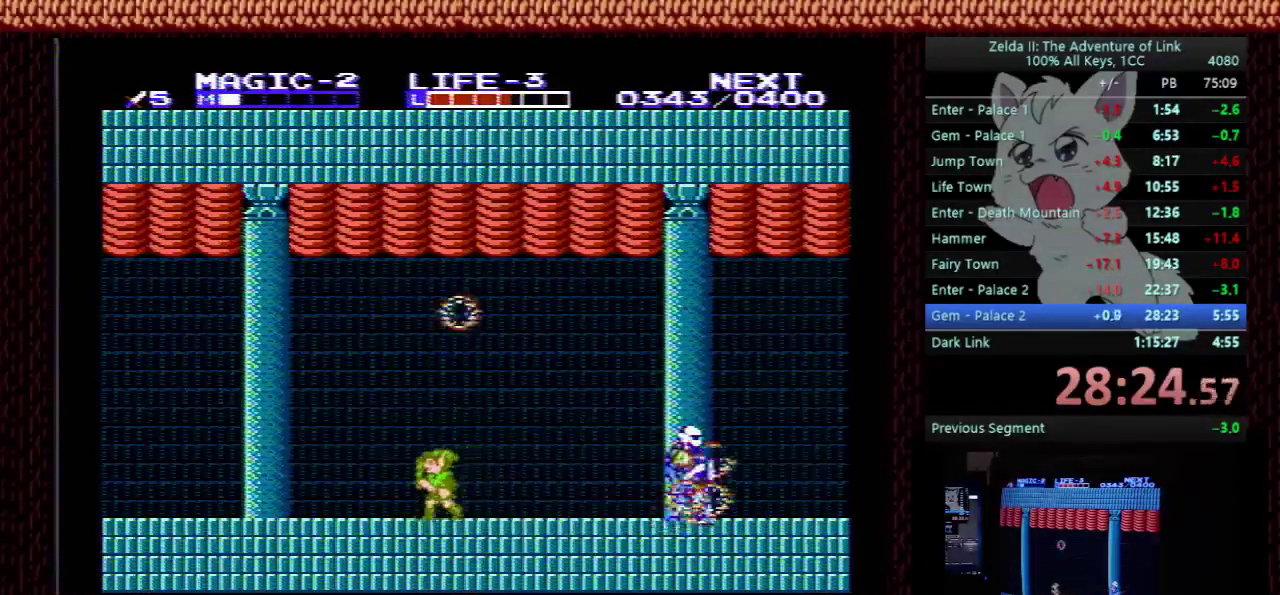
{"buttons": ["DPAD_RIGHT"], "events": [[367, "DPAD_LEFT", "up"], [467, "DPAD_RIGHT", "down"]]}
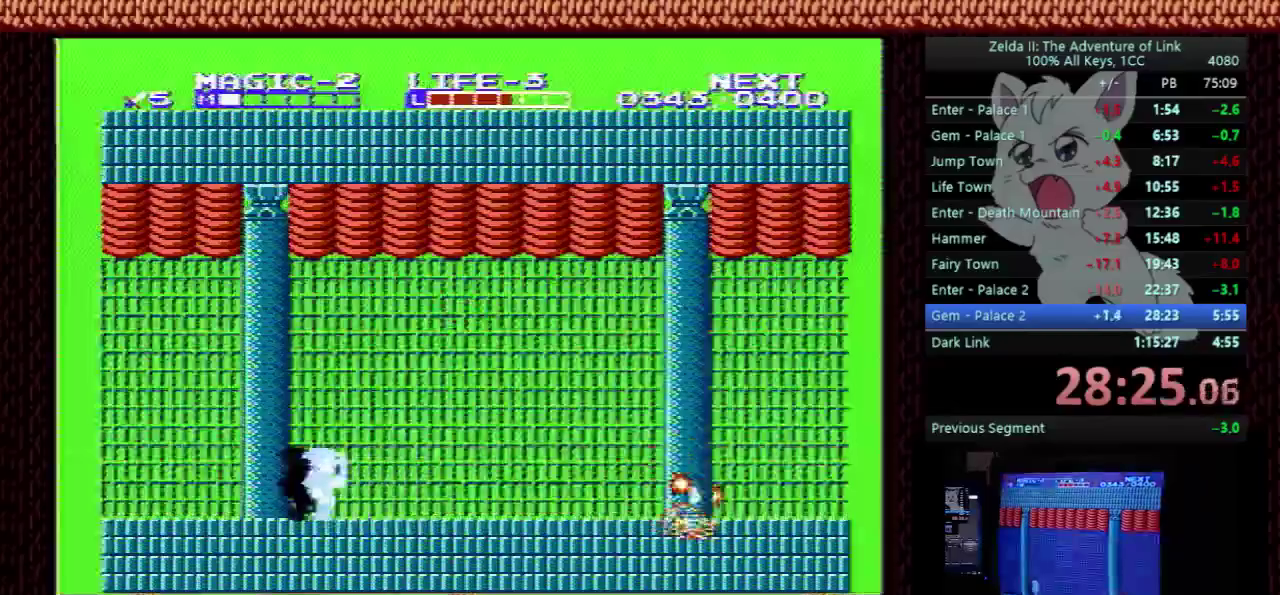
{"buttons": [], "events": [[67, "DPAD_RIGHT", "up"]]}
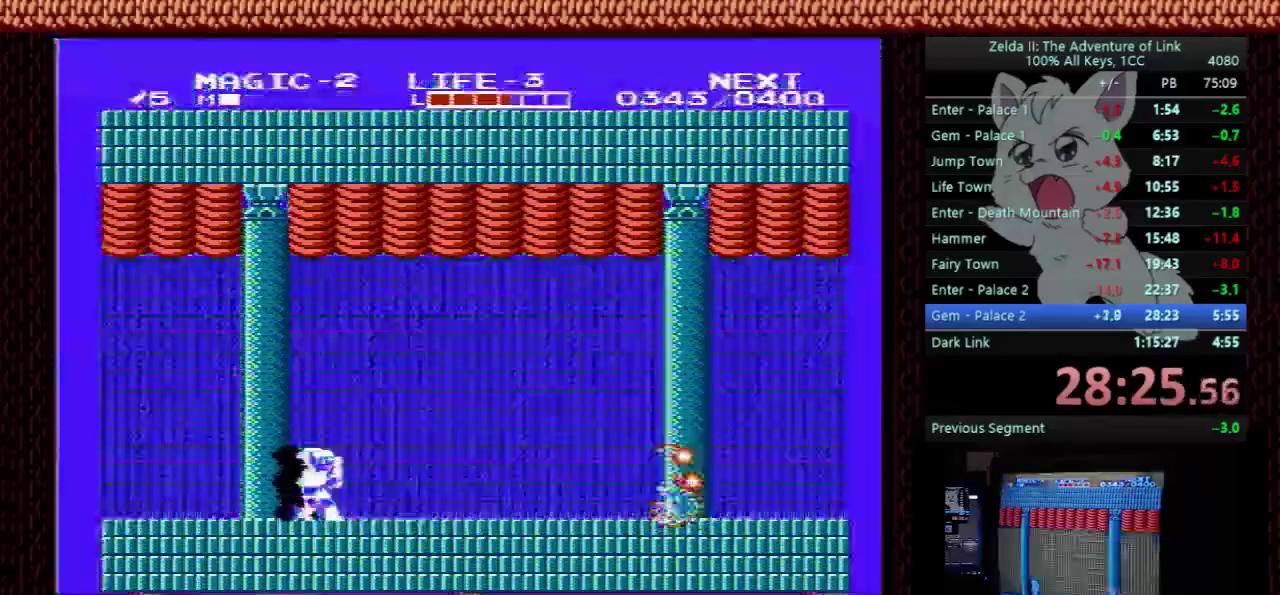
{"buttons": [], "events": [[67, "DPAD_RIGHT", "down"], [133, "DPAD_RIGHT", "up"]]}
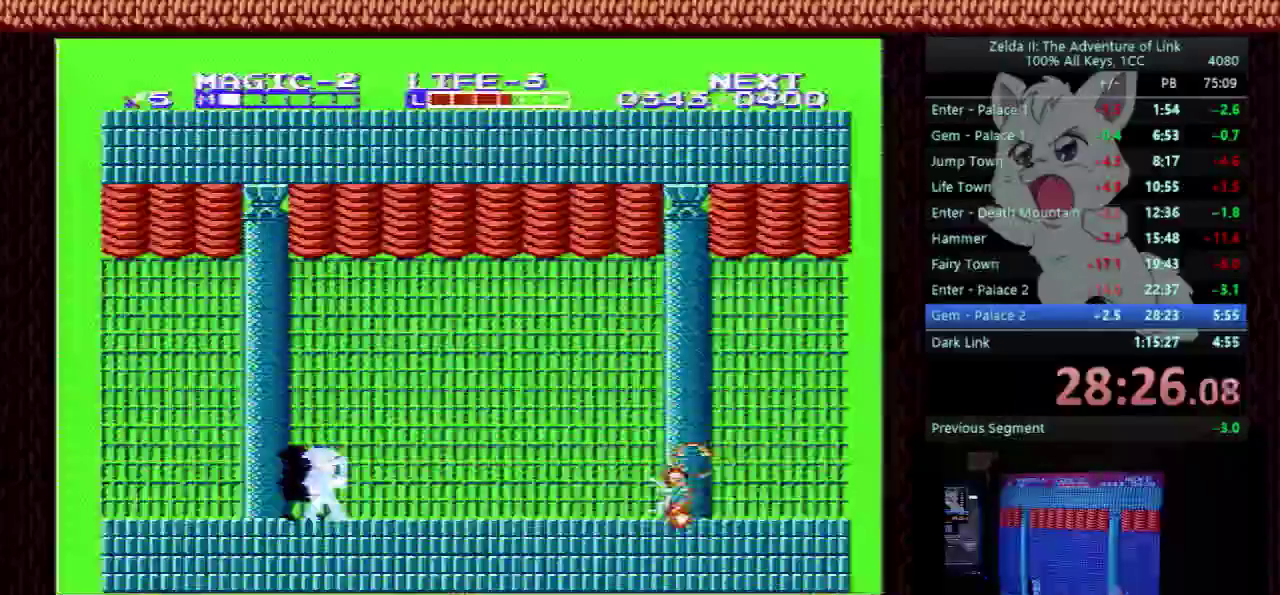
{"buttons": [], "events": []}
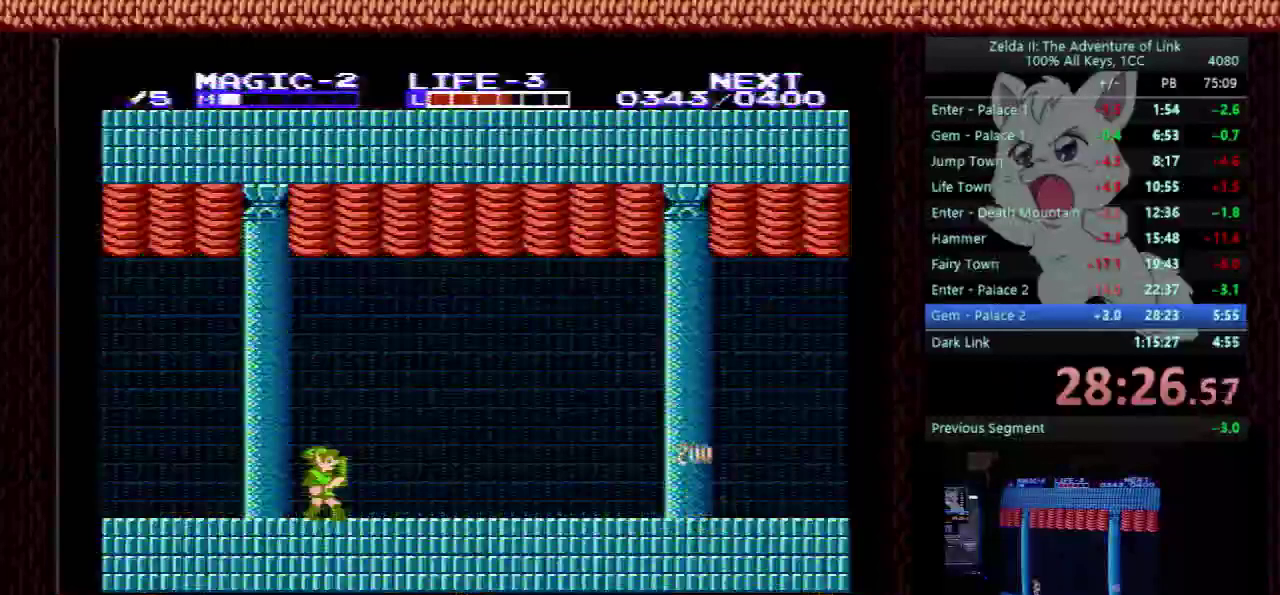
{"buttons": ["DPAD_RIGHT"], "events": [[300, "DPAD_RIGHT", "down"]]}
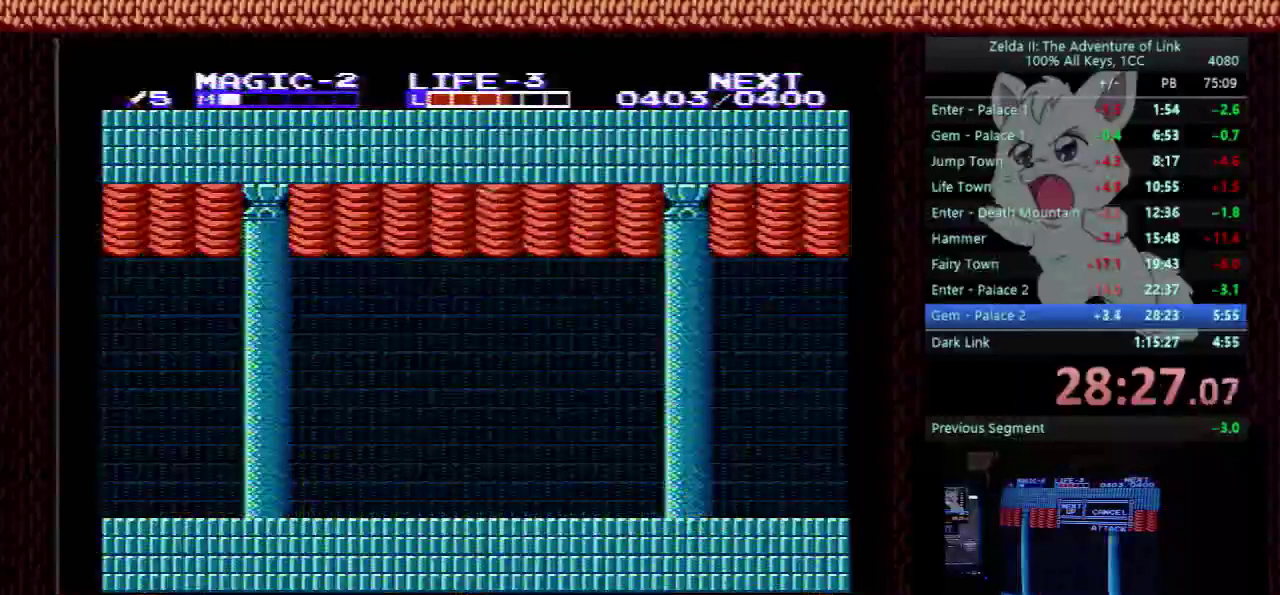
{"buttons": ["START"], "events": [[233, "DPAD_RIGHT", "up"], [333, "DPAD_UP", "down"], [400, "DPAD_UP", "up"], [400, "START", "down"]]}
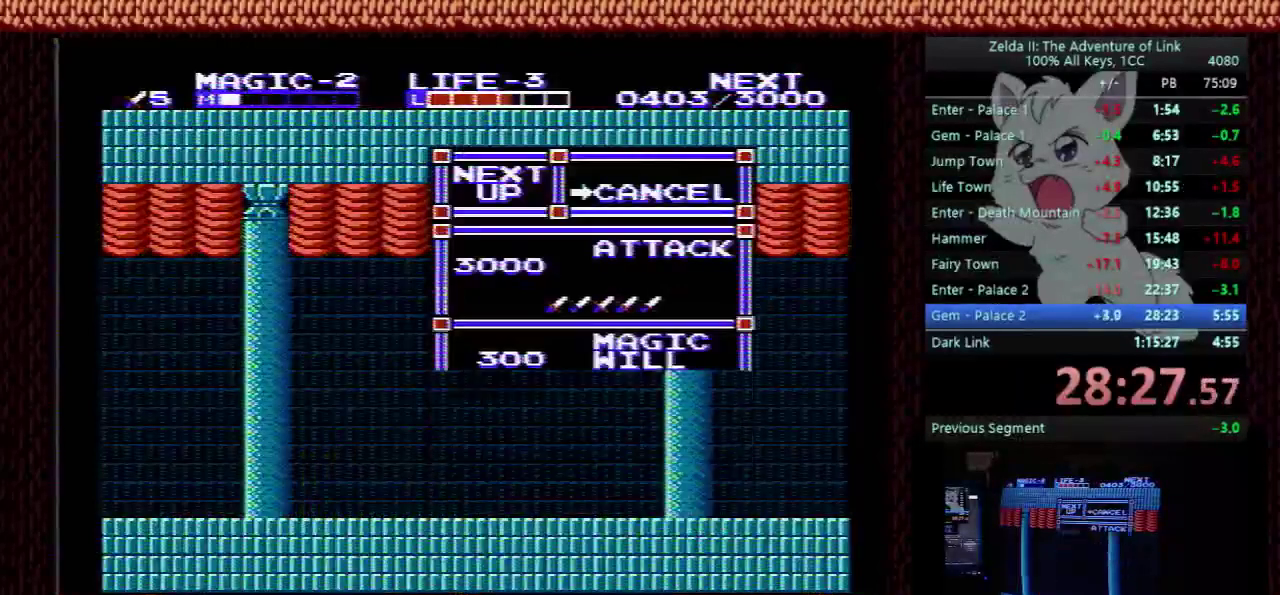
{"buttons": ["DPAD_RIGHT"], "events": [[33, "DPAD_RIGHT", "down"], [100, "START", "up"]]}
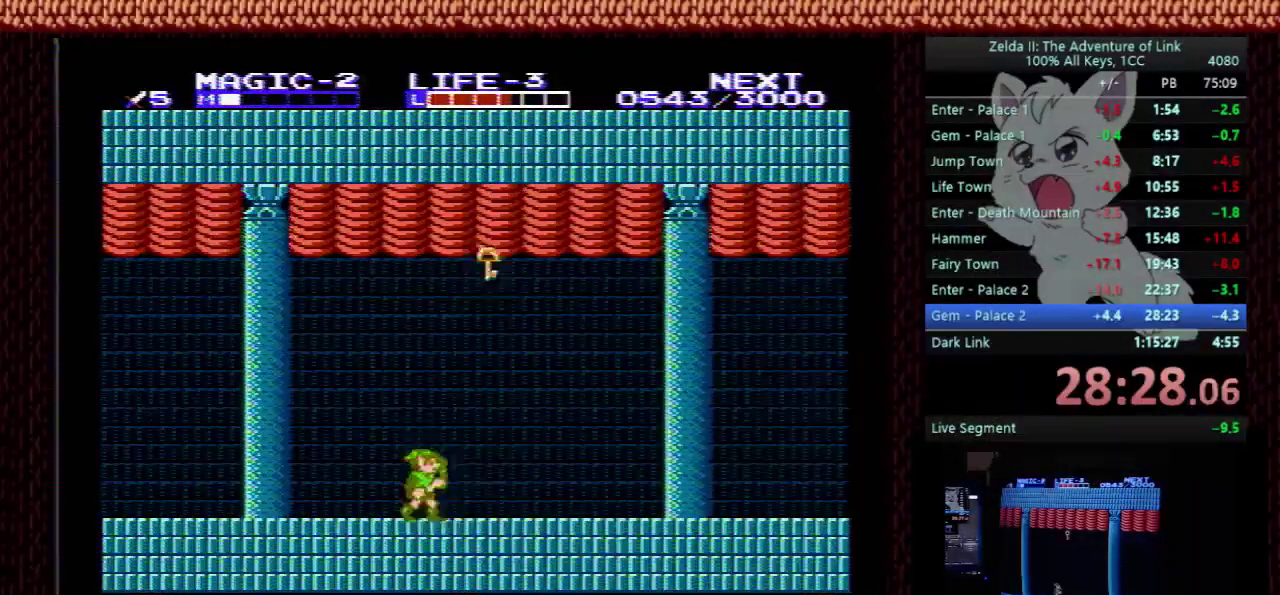
{"buttons": ["A", "B", "DPAD_RIGHT"], "events": [[333, "A", "down"], [333, "DPAD_DOWN", "down"], [333, "DPAD_RIGHT", "up"], [367, "DPAD_LEFT", "down"], [433, "B", "down"], [500, "DPAD_DOWN", "up"], [500, "DPAD_LEFT", "up"], [500, "DPAD_RIGHT", "down"]]}
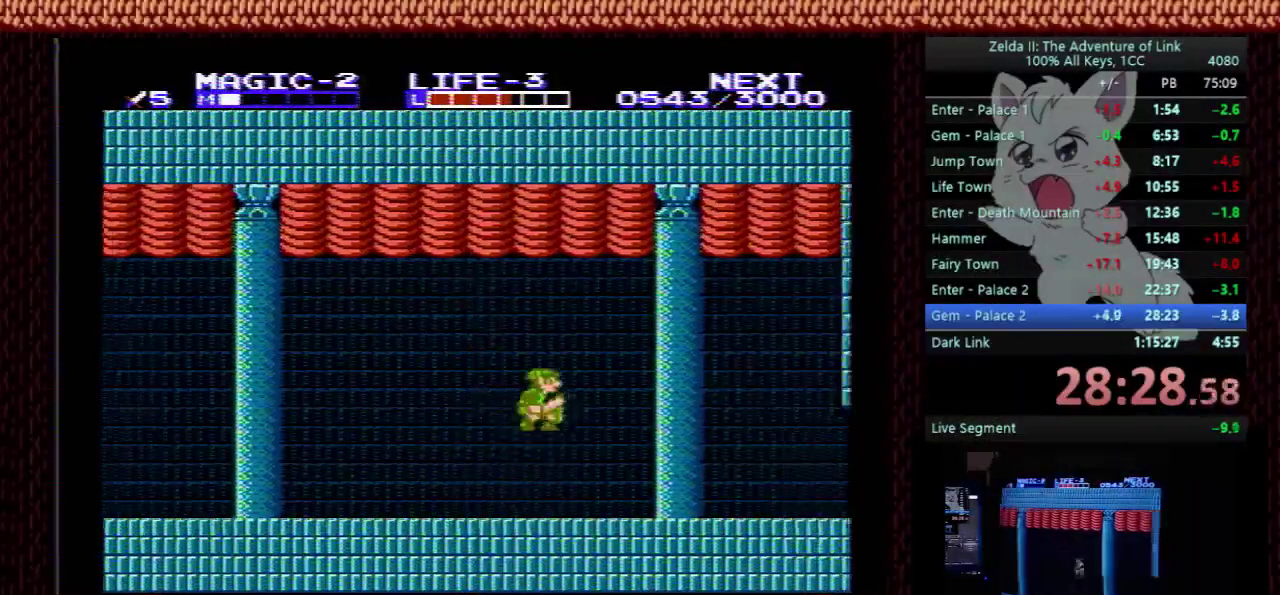
{"buttons": ["DPAD_RIGHT"], "events": [[67, "A", "up"], [100, "B", "up"]]}
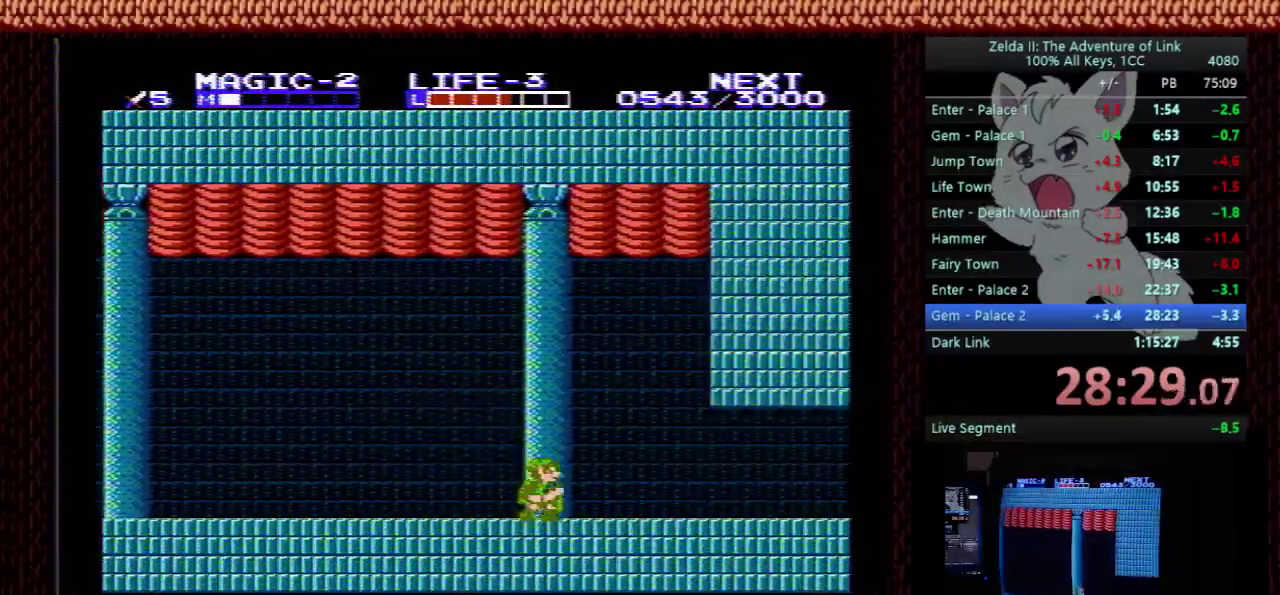
{"buttons": ["DPAD_RIGHT"], "events": []}